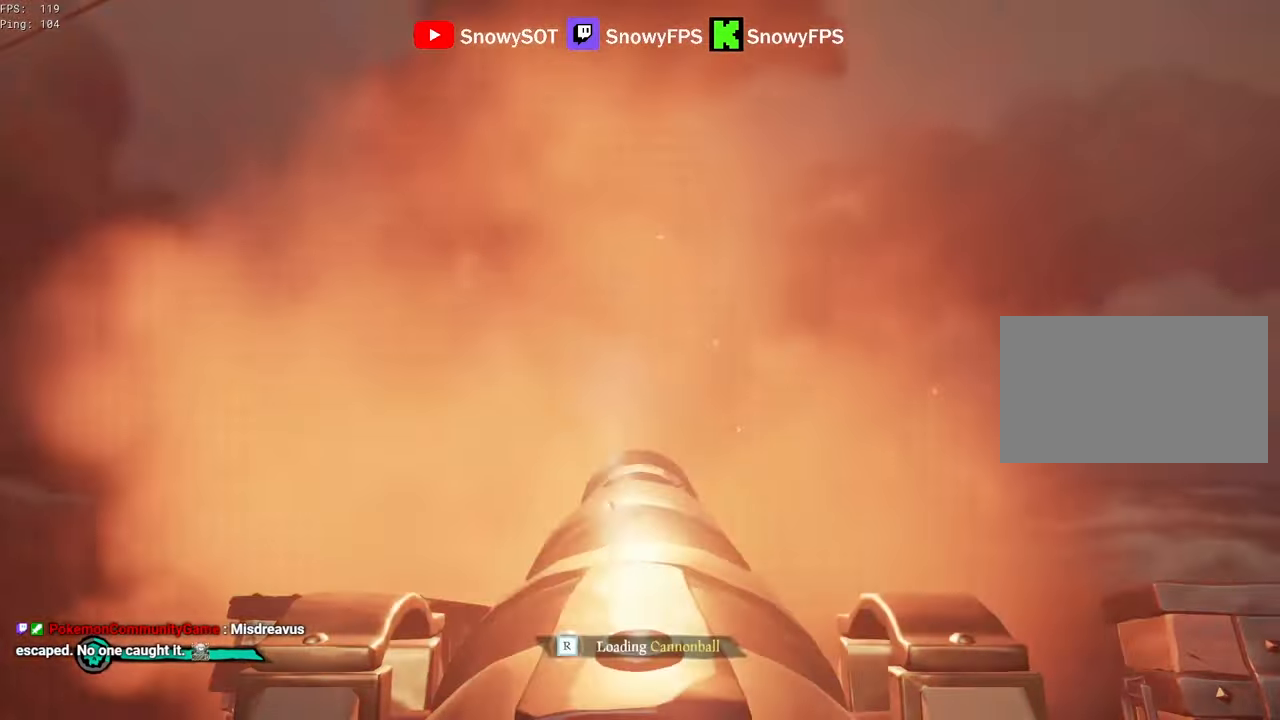
Gameplay with keyboard and mouse; each line is a JSON object with the keys and mouse buttons held at the frame after it. "events" lists presses ("down") and releases ("up") of "1", "2", "3", "4", "5", "a", "alt", "c", "caps_lock", "ctrl", "d", "e", "f", "g", "q", "r", "s", "shift", "space", "t", "tab", "v", "w", "x", "z", "mouse_left", "mouse_wheel" and "mouse_right" between this image and that frame as [ms after this image, input, new state], when the widget could be followed in between. "mouse_left", "mouse_wheel", "mouse_right" = the "left", "wheel", "right" buttons of the "mouse" list. No other keys are recorded. "wheel" means that the mouse wheel is clicked or scrolled. "mouse_move" is the direction in which the mouse moves at that frame (one of eight, or "still"), when it could be read.
{"keys": [], "mouse": ["left"], "mouse_move": "still", "events": [[84, "s", "down"], [267, "mouse_left", "down"], [317, "s", "up"], [350, "mouse_left", "up"], [400, "mouse_left", "down"]]}
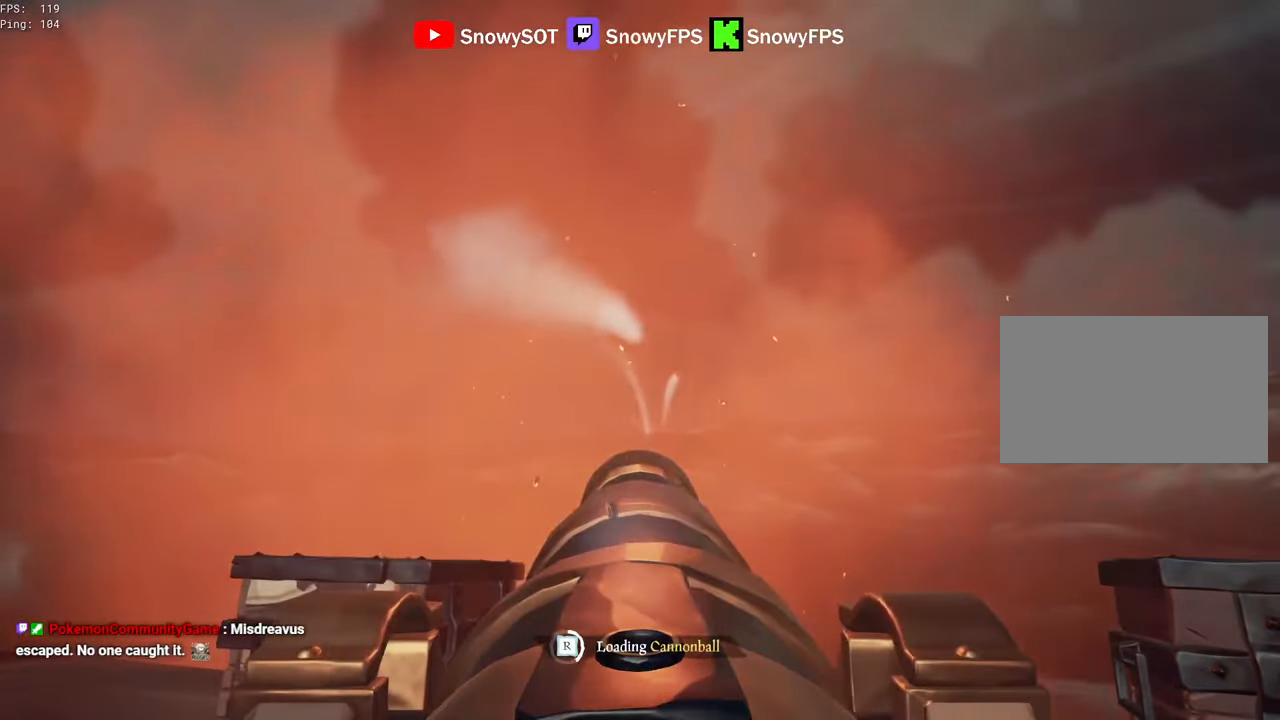
{"keys": [], "mouse": [], "mouse_move": "still", "events": [[50, "mouse_left", "up"], [84, "mouse_left", "down"], [234, "mouse_left", "up"], [284, "mouse_left", "down"], [284, "s", "down"], [334, "s", "up"], [367, "mouse_left", "up"]]}
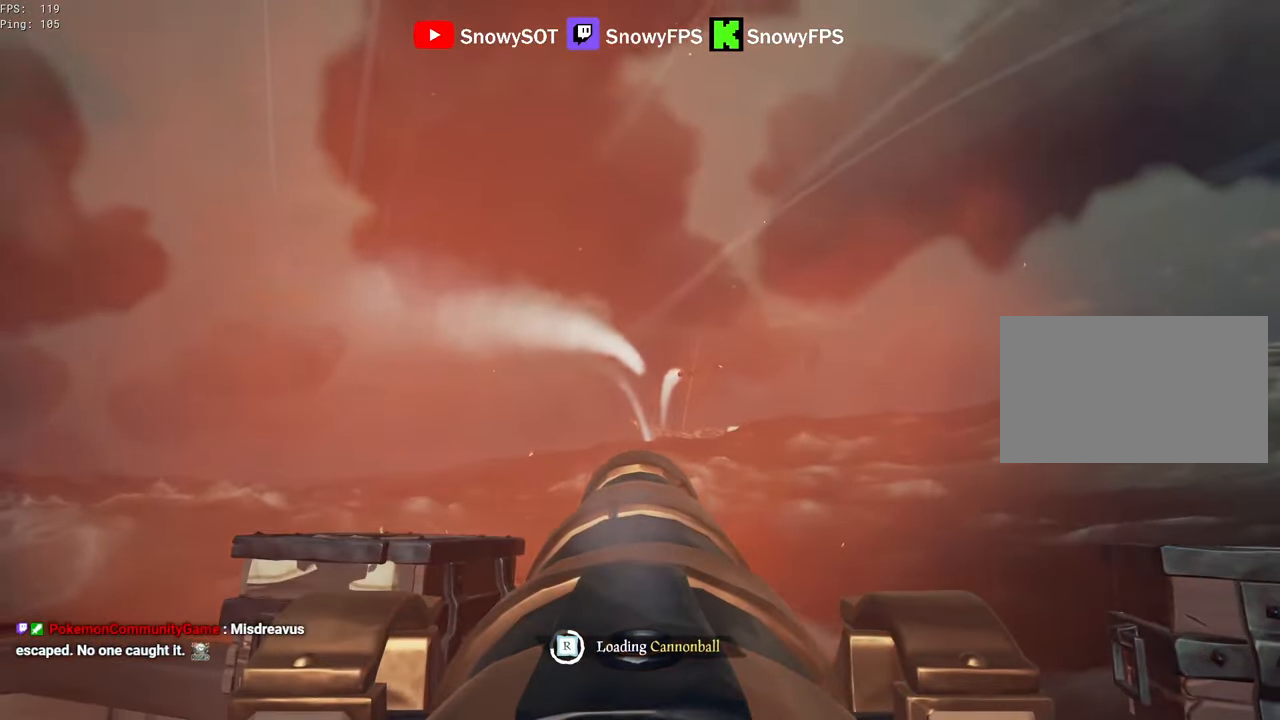
{"keys": [], "mouse": [], "mouse_move": "still", "events": []}
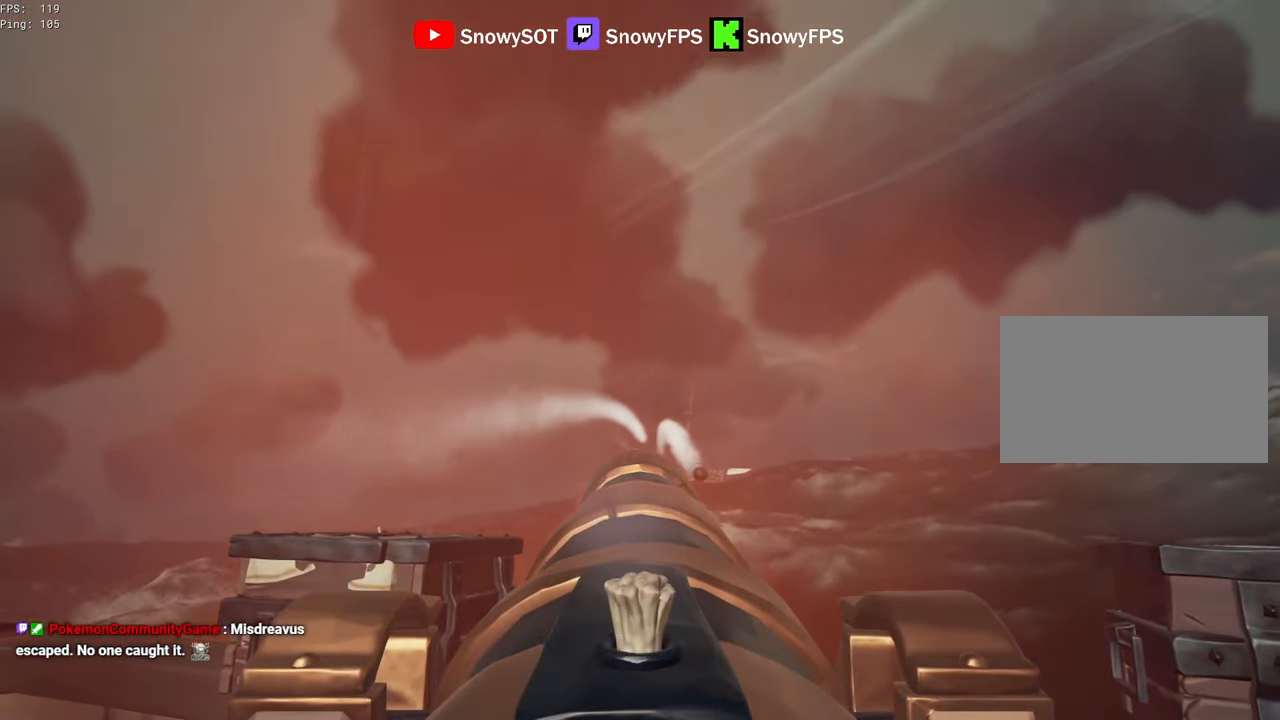
{"keys": [], "mouse": [], "mouse_move": "still", "events": [[167, "s", "down"], [217, "s", "up"], [267, "mouse_left", "down"], [400, "mouse_left", "up"], [450, "mouse_left", "down"], [500, "mouse_left", "up"]]}
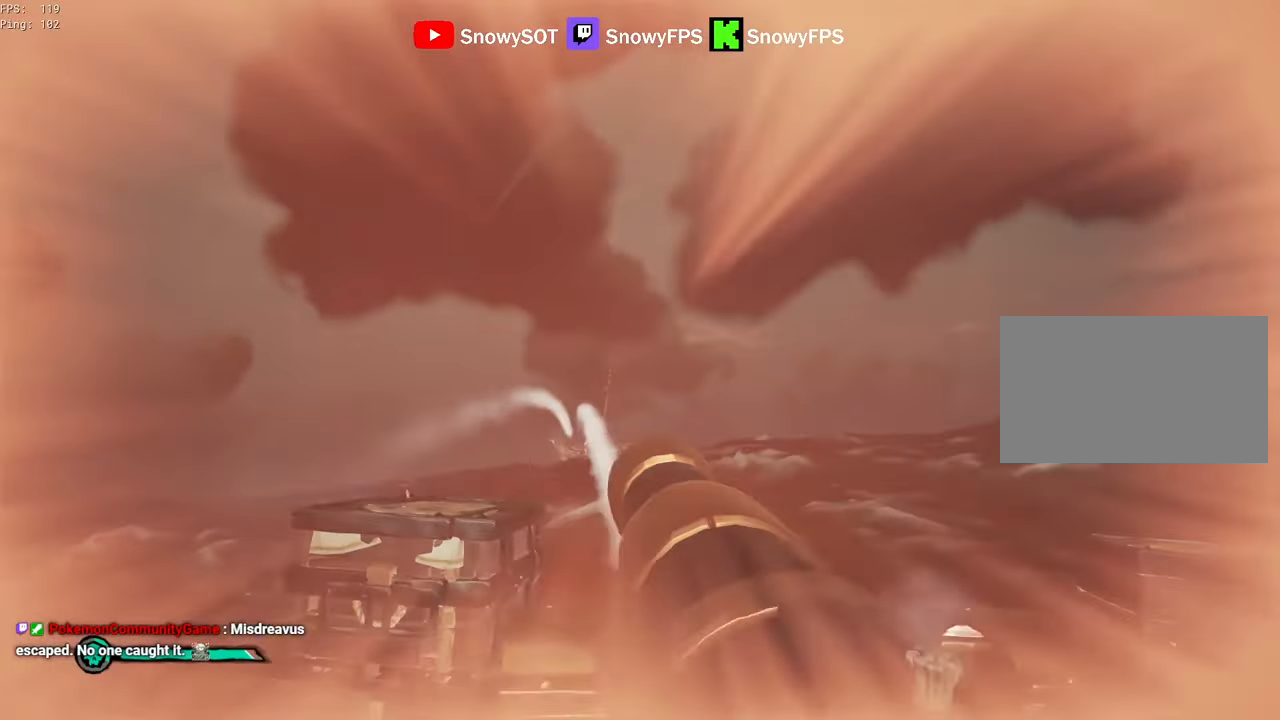
{"keys": [], "mouse": [], "mouse_move": "still", "events": [[50, "s", "down"], [84, "s", "up"], [367, "f", "down"], [417, "f", "up"]]}
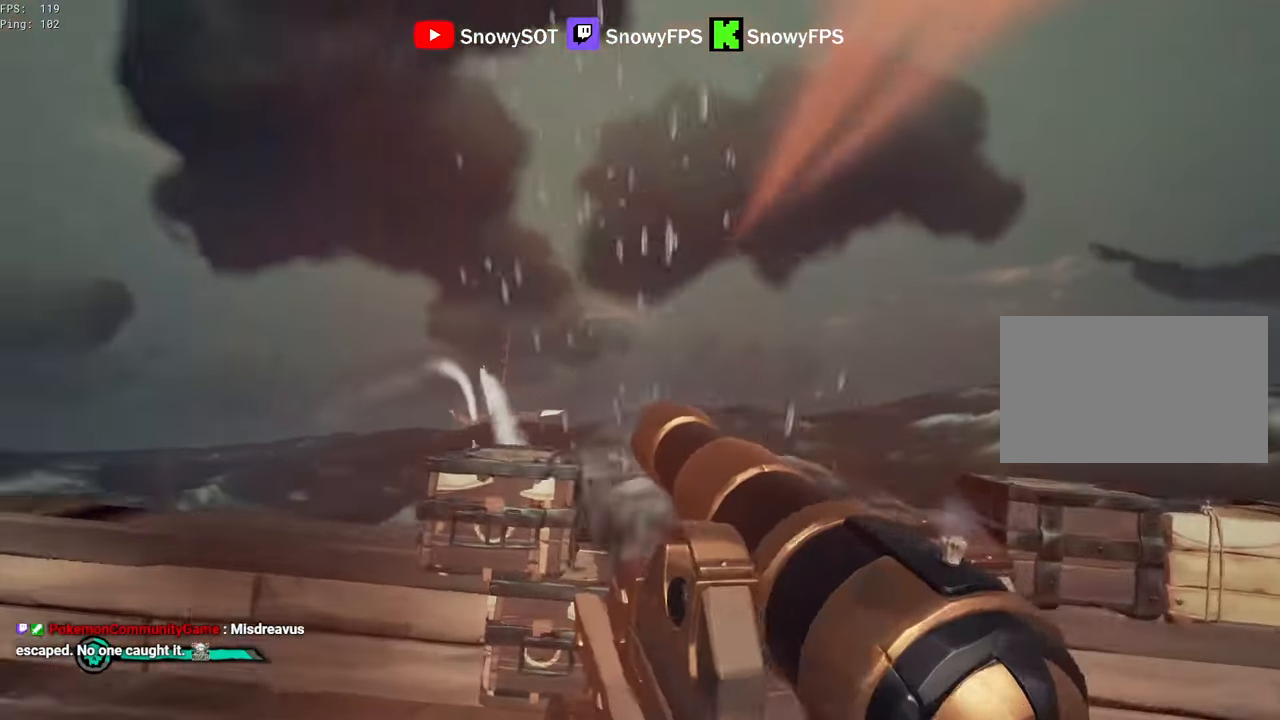
{"keys": [], "mouse": [], "mouse_move": "still", "events": [[250, "s", "down"], [434, "s", "up"]]}
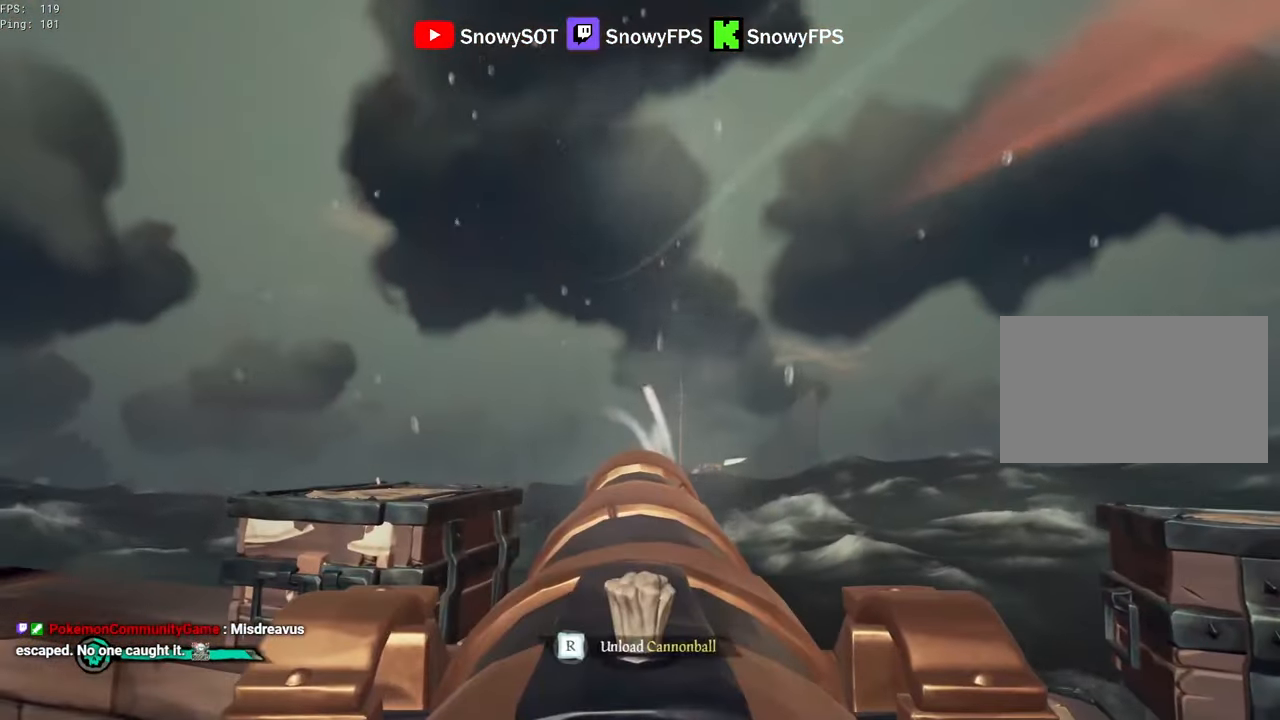
{"keys": [], "mouse": ["left"], "mouse_move": "still", "events": [[267, "w", "down"], [450, "mouse_left", "down"], [450, "w", "up"]]}
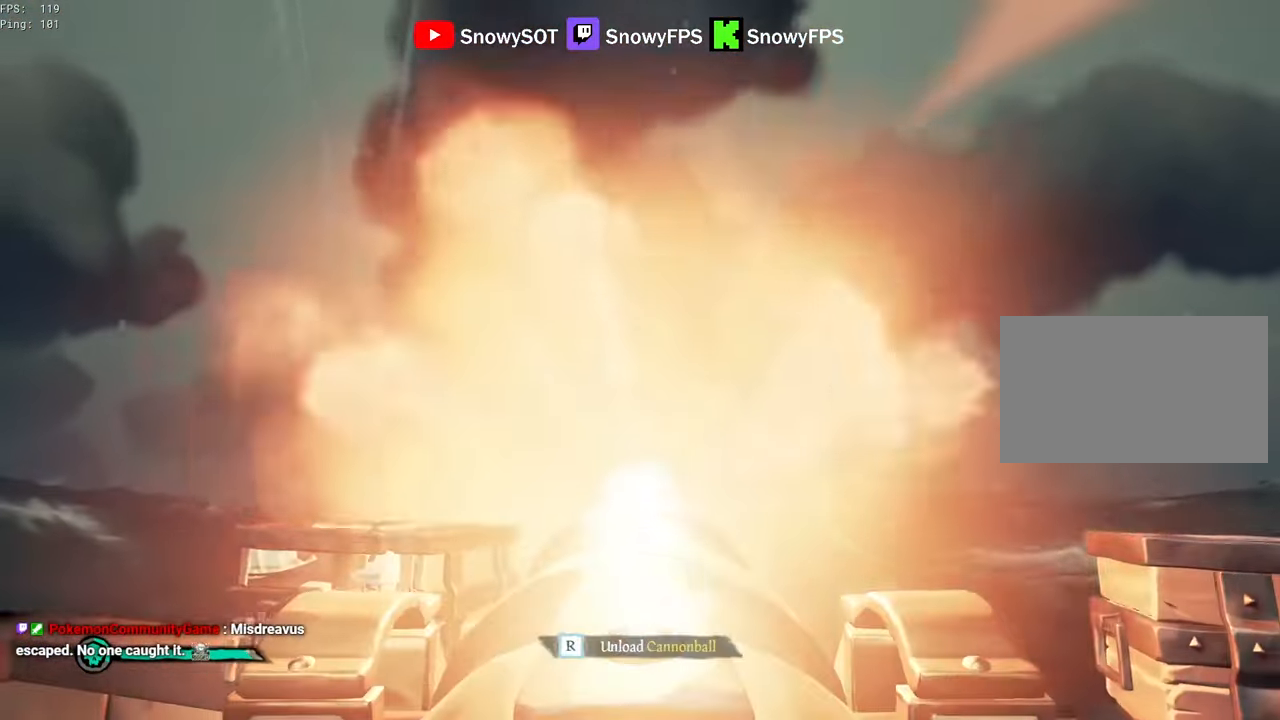
{"keys": [], "mouse": ["left"], "mouse_move": "still", "events": [[50, "mouse_left", "up"], [100, "r", "down"], [134, "r", "up"], [233, "s", "down"], [316, "s", "up"], [466, "mouse_left", "down"]]}
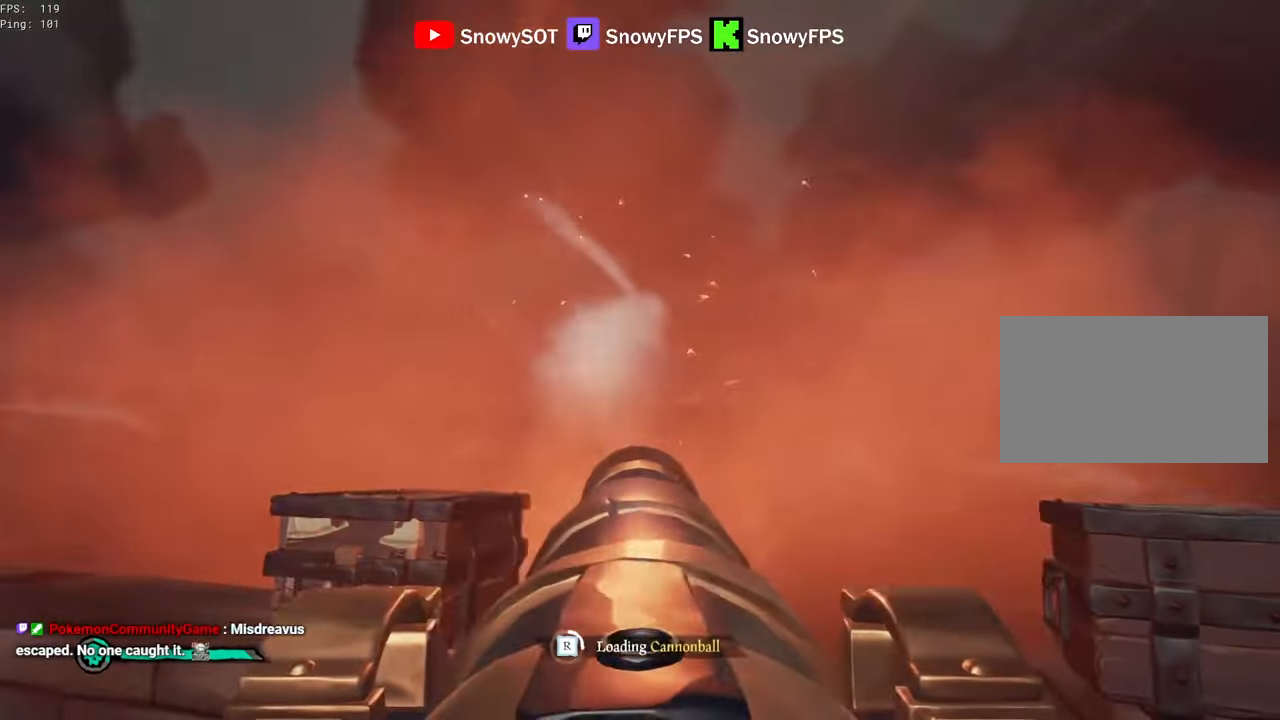
{"keys": [], "mouse": ["left"], "mouse_move": "still", "events": [[50, "mouse_left", "up"], [100, "mouse_left", "down"], [100, "w", "down"], [150, "w", "up"], [200, "mouse_left", "up"], [300, "mouse_left", "down"], [383, "mouse_left", "up"], [433, "mouse_left", "down"], [433, "w", "down"], [483, "w", "up"]]}
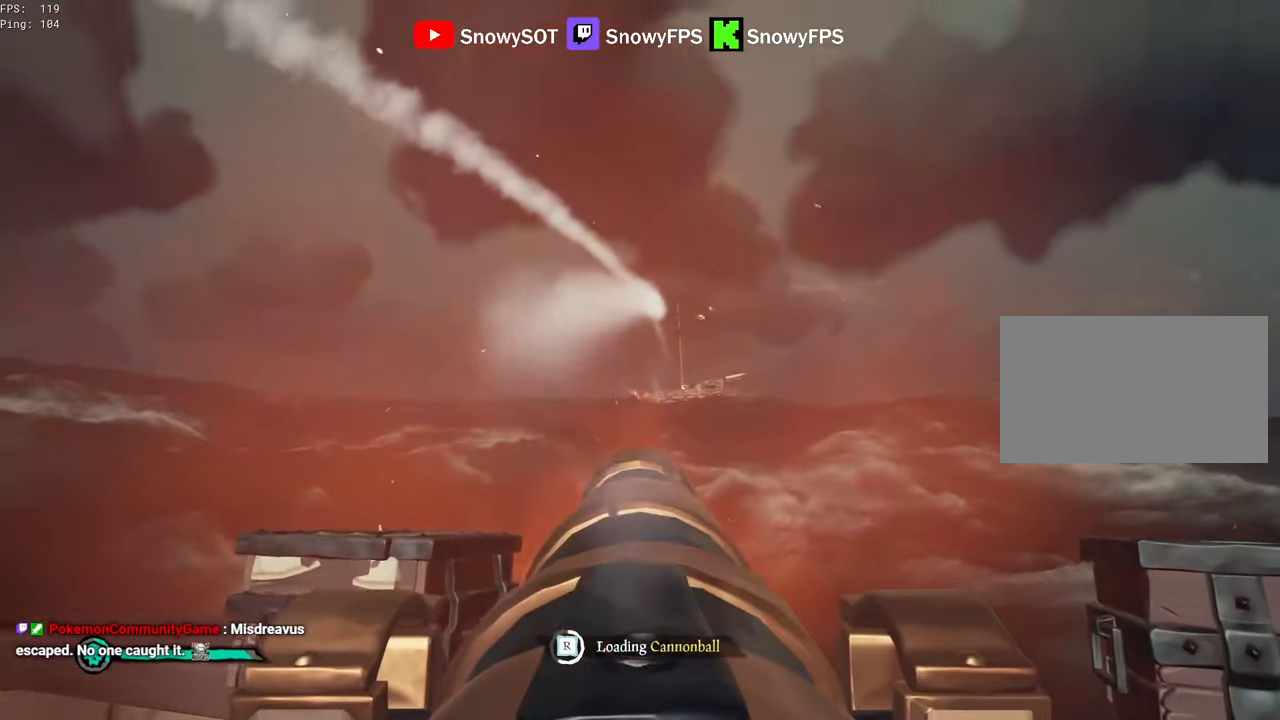
{"keys": [], "mouse": [], "mouse_move": "still", "events": [[66, "mouse_left", "up"], [116, "d", "down"], [166, "mouse_left", "down"], [216, "d", "up"], [216, "w", "down"], [266, "mouse_left", "up"], [266, "w", "up"]]}
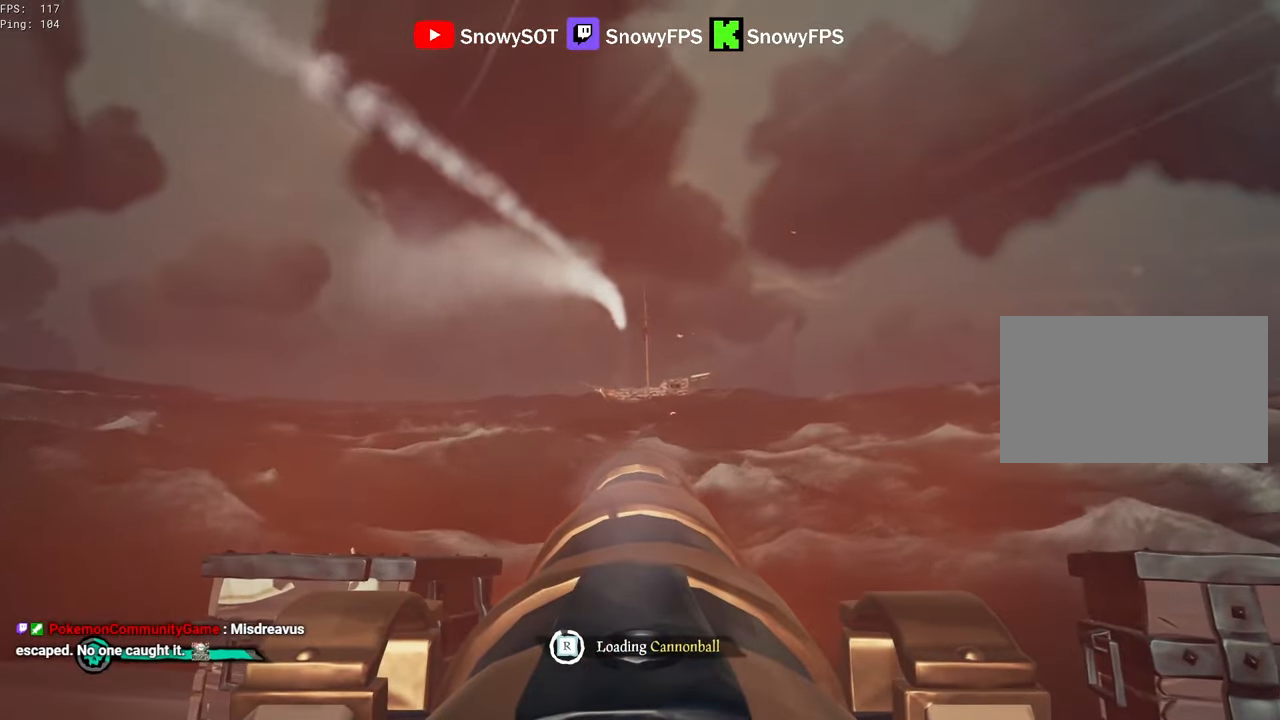
{"keys": [], "mouse": [], "mouse_move": "still", "events": []}
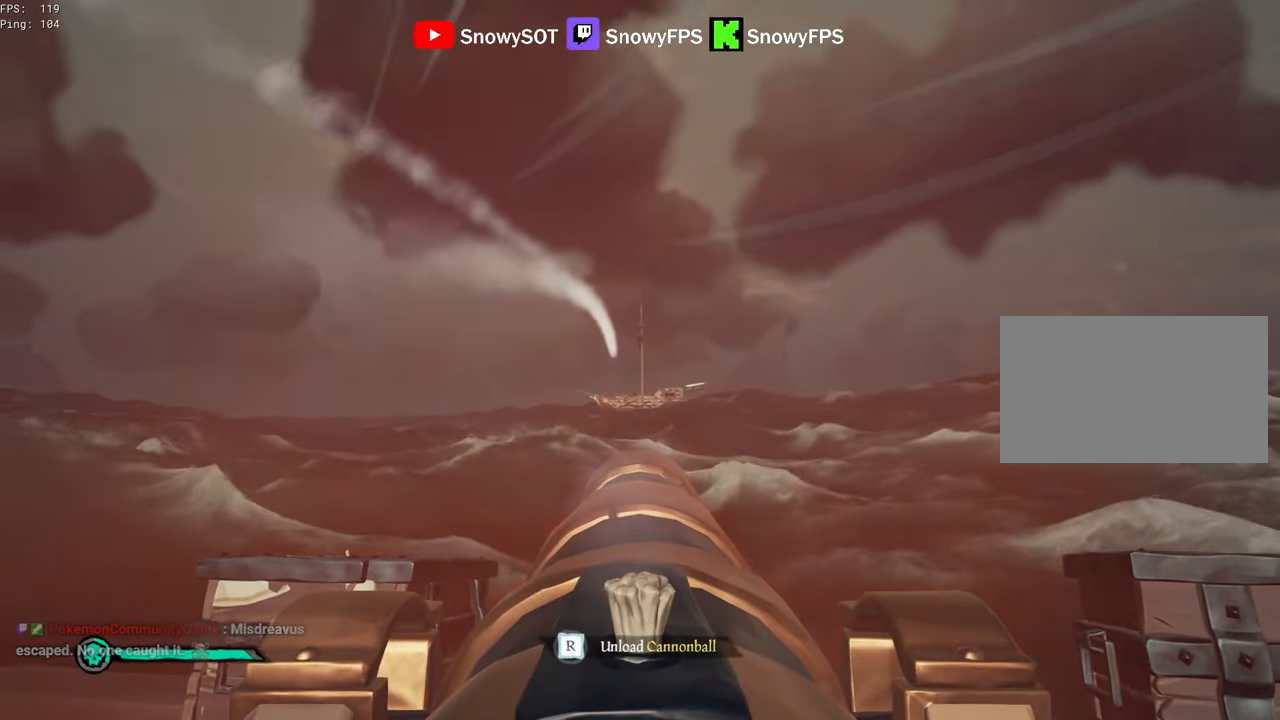
{"keys": [], "mouse": [], "mouse_move": "still", "events": [[16, "w", "down"], [100, "a", "down"], [100, "w", "up"], [150, "a", "up"], [250, "mouse_left", "down"], [333, "mouse_left", "up"]]}
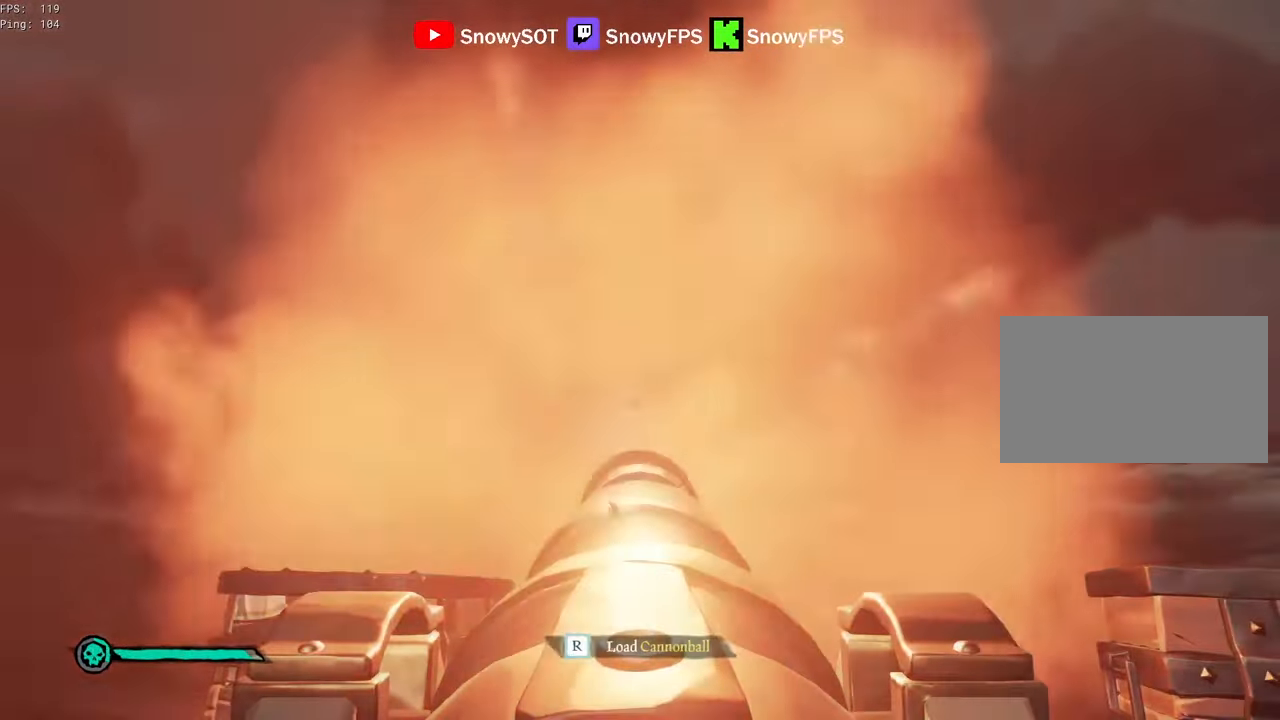
{"keys": [], "mouse": [], "mouse_move": "still", "events": [[166, "r", "down"], [216, "r", "up"], [316, "s", "down"], [500, "s", "up"]]}
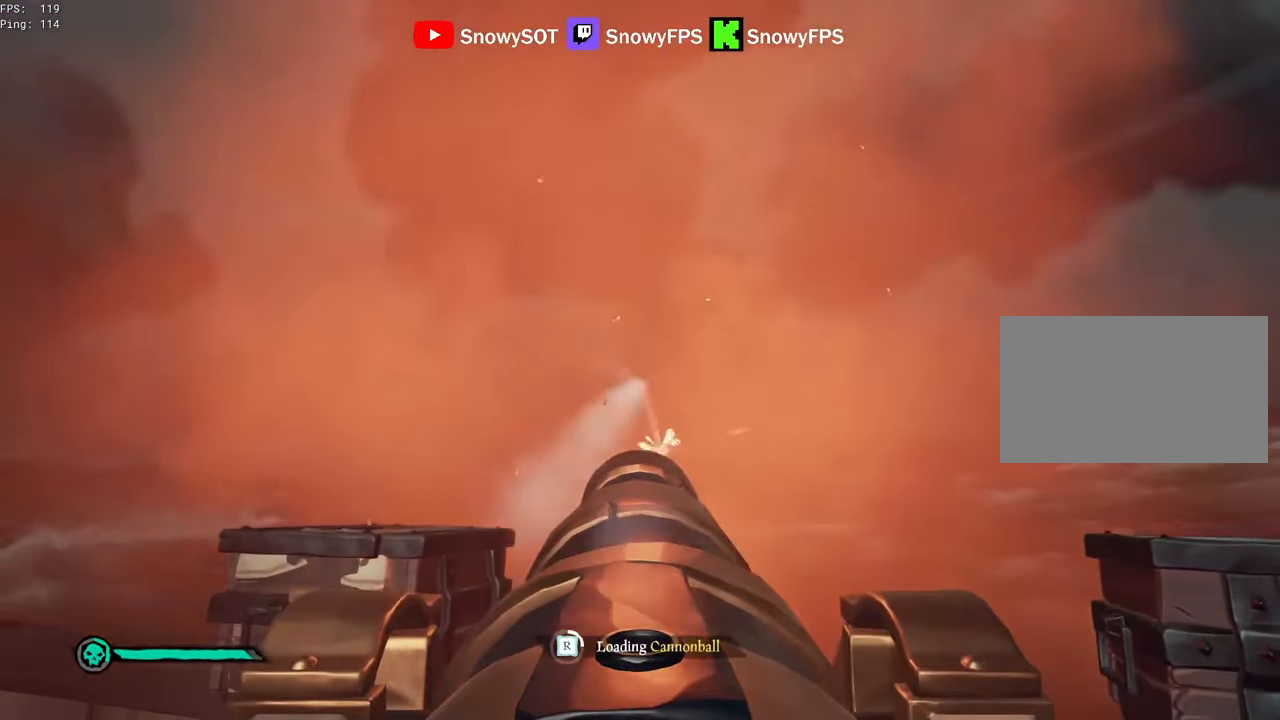
{"keys": ["s"], "mouse": ["left"], "mouse_move": "still", "events": [[50, "mouse_left", "down"], [133, "mouse_left", "up"], [233, "mouse_left", "down"], [283, "s", "down"], [333, "mouse_left", "up"], [366, "mouse_left", "down"]]}
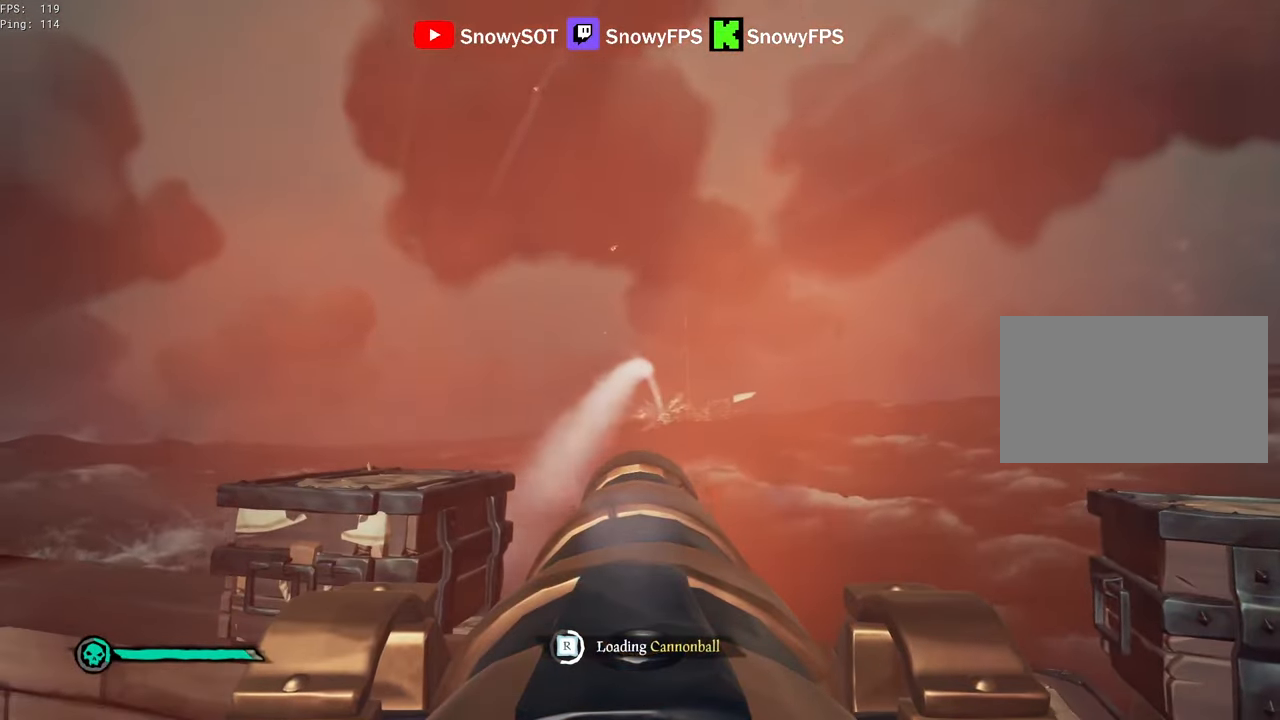
{"keys": [], "mouse": [], "mouse_move": "still", "events": [[16, "mouse_left", "up"], [16, "s", "up"], [66, "mouse_left", "down"], [150, "mouse_left", "up"], [200, "mouse_left", "down"], [333, "mouse_left", "up"], [433, "mouse_left", "down"], [483, "mouse_left", "up"]]}
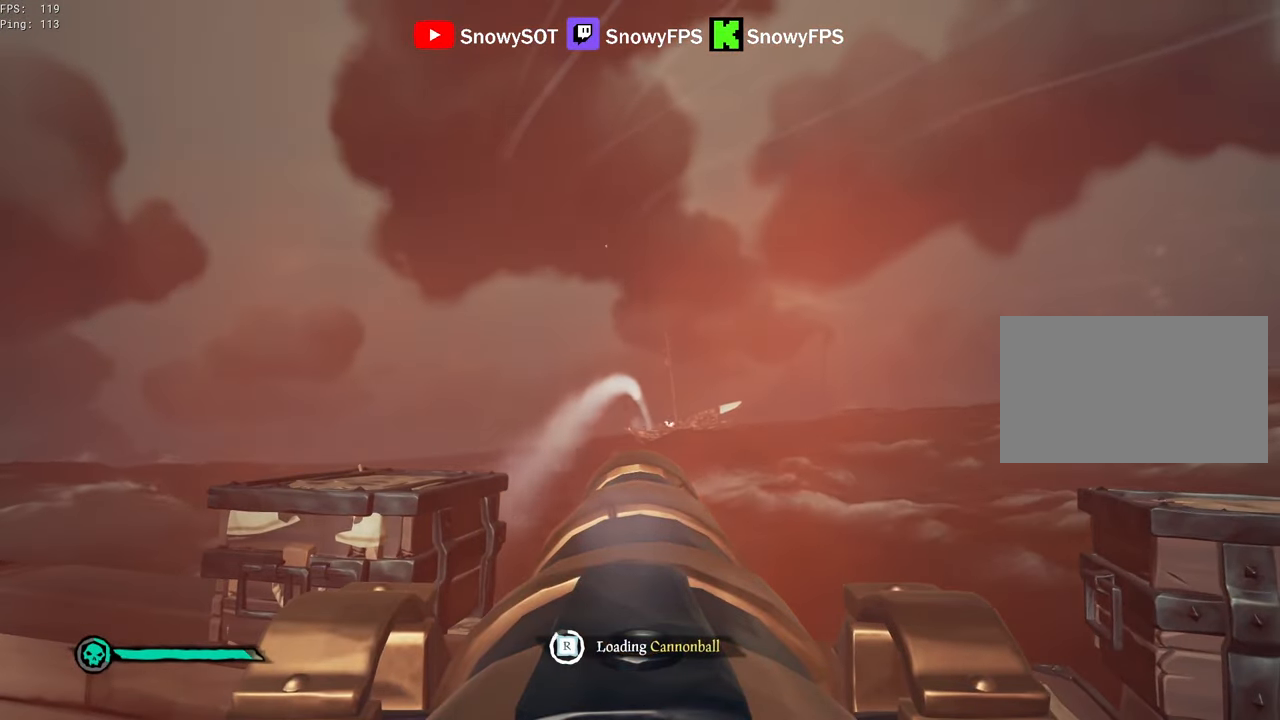
{"keys": ["w"], "mouse": [], "mouse_move": "right", "events": [[400, "w", "down"]]}
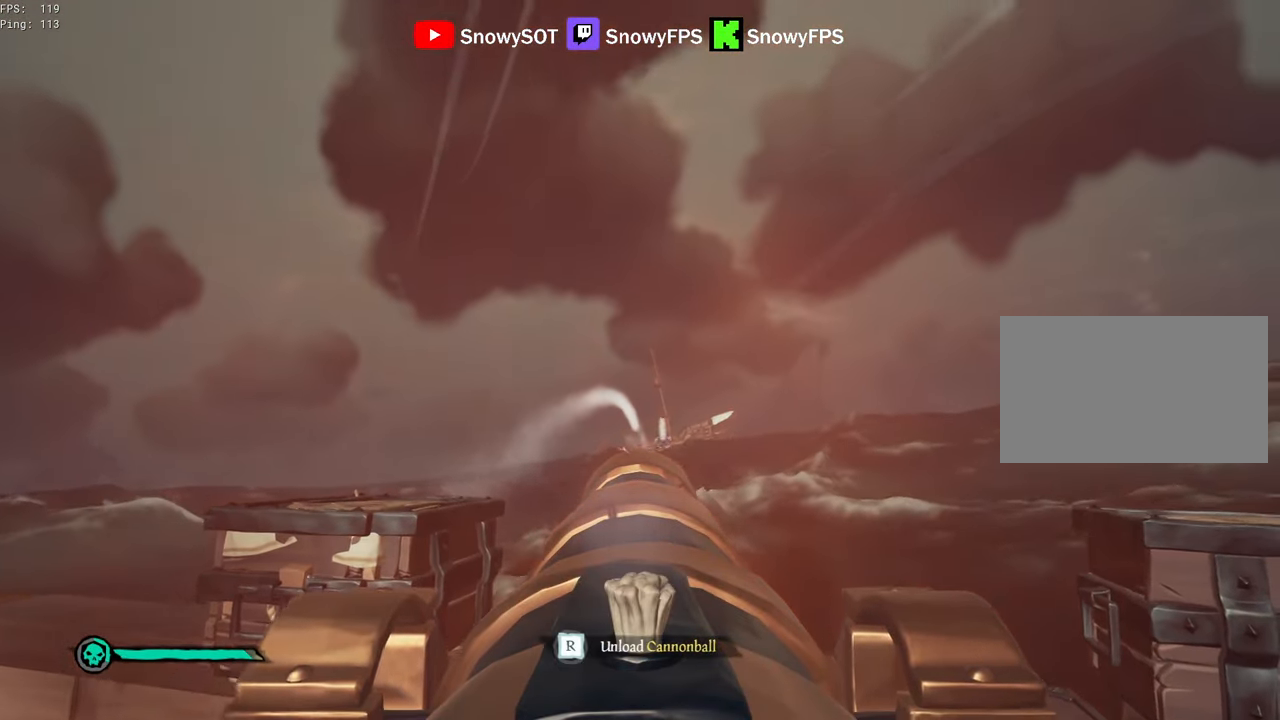
{"keys": ["s"], "mouse": [], "mouse_move": "still", "events": [[183, "mouse_left", "down"], [183, "w", "up"], [333, "mouse_left", "up"], [333, "r", "down"], [366, "r", "up"], [416, "s", "down"]]}
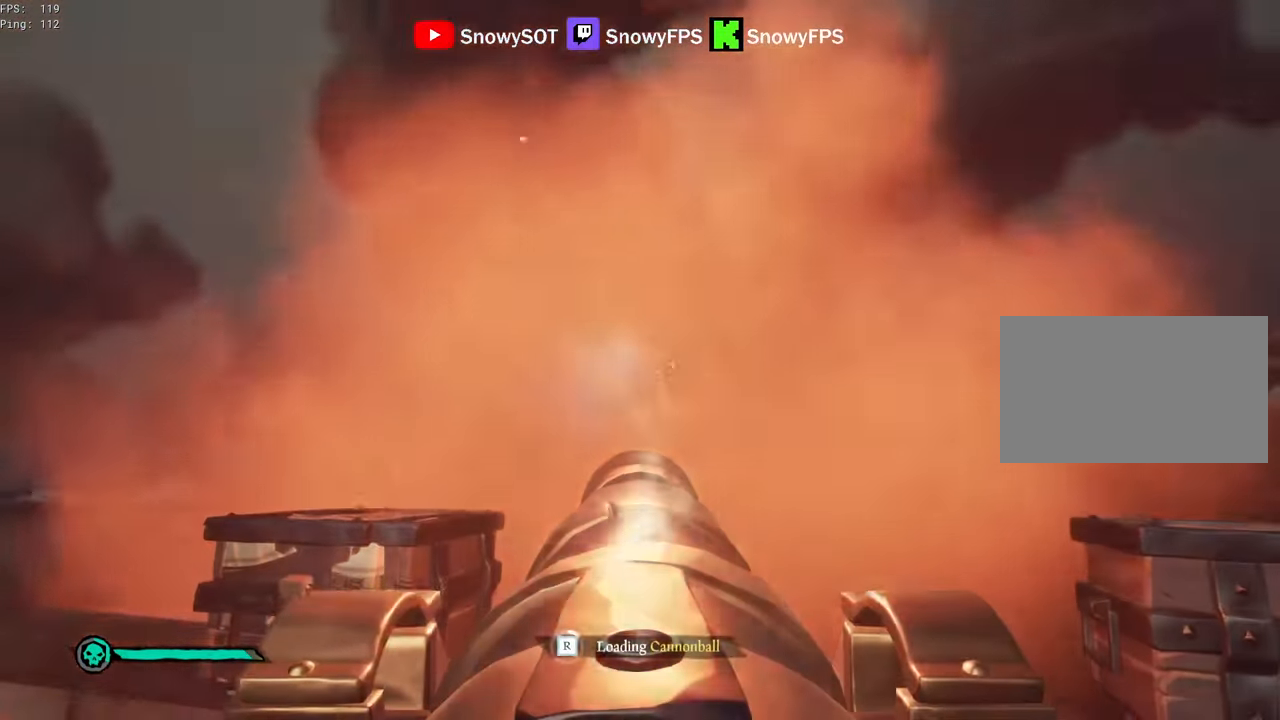
{"keys": [], "mouse": ["left"], "mouse_move": "still", "events": [[66, "s", "up"], [150, "mouse_left", "down"], [250, "mouse_left", "up"], [300, "mouse_left", "down"], [433, "mouse_left", "up"], [483, "mouse_left", "down"]]}
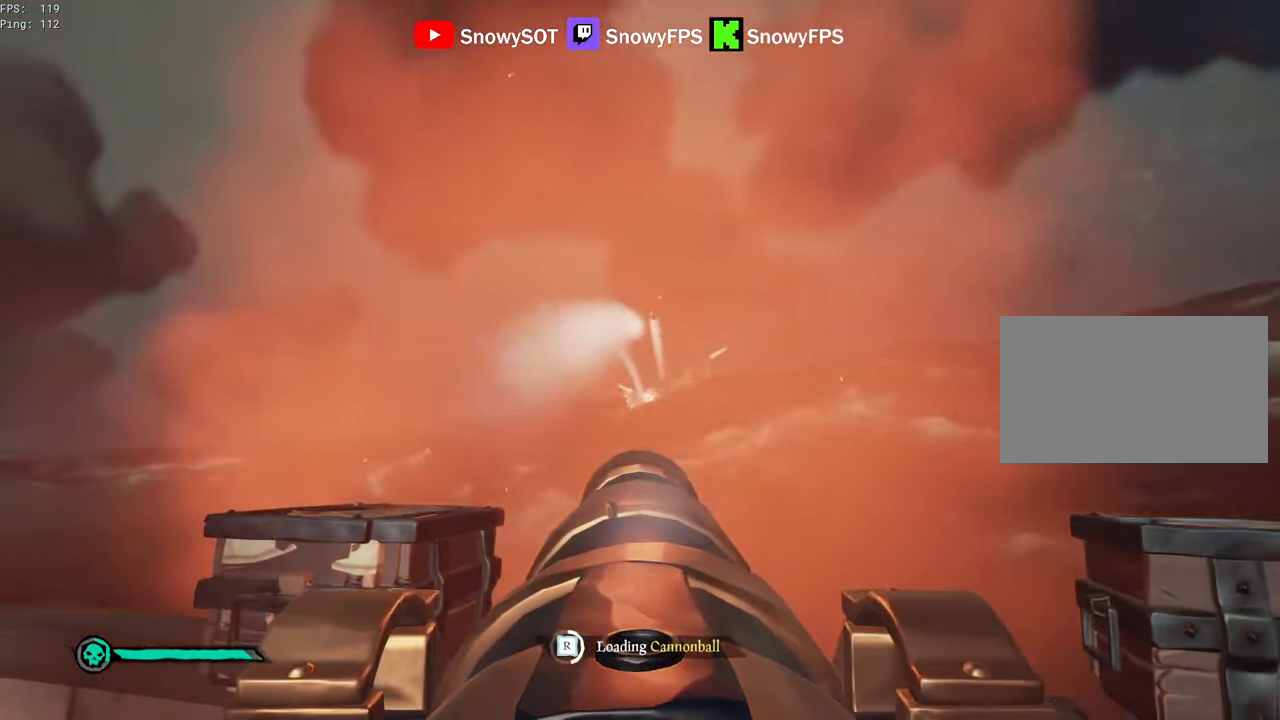
{"keys": ["f"], "mouse": [], "mouse_move": "still", "events": [[83, "w", "down"], [116, "mouse_left", "up"], [116, "w", "up"], [166, "mouse_left", "down"], [317, "d", "down"], [317, "mouse_left", "up"], [350, "d", "up"], [350, "mouse_left", "down"], [450, "mouse_left", "up"], [500, "f", "down"]]}
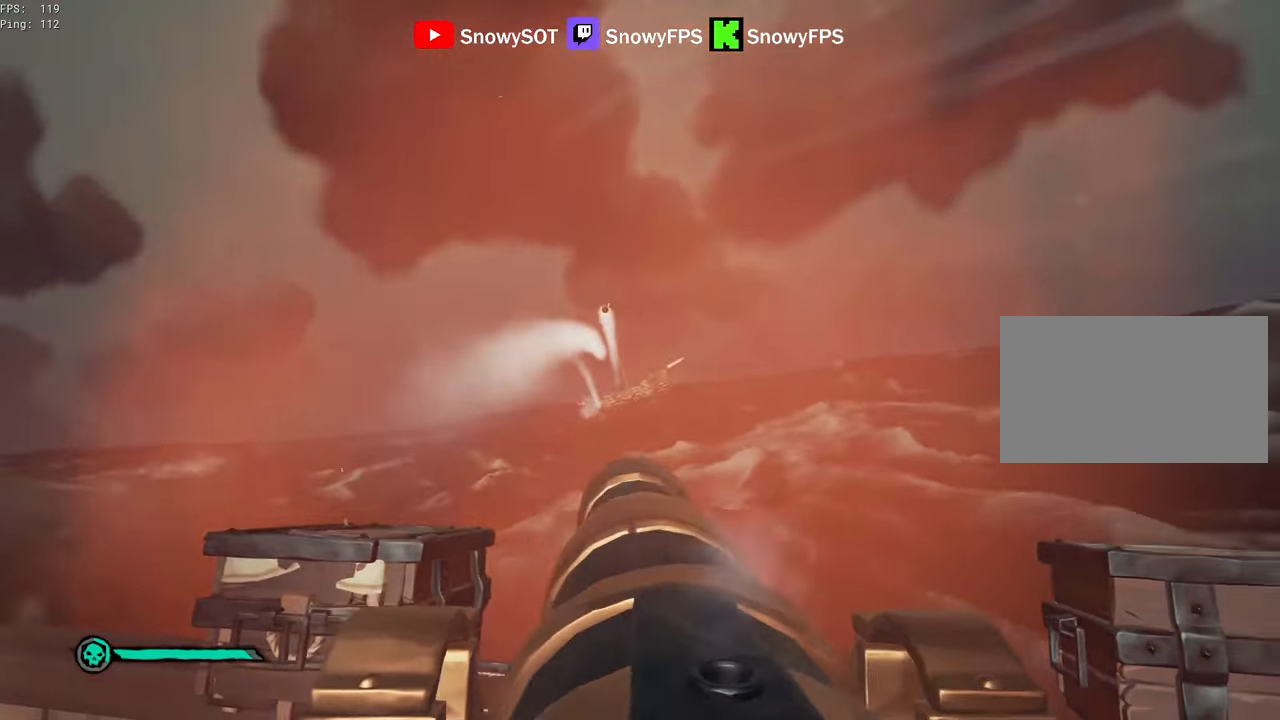
{"keys": ["shift", "w"], "mouse": [], "mouse_move": "still", "events": [[50, "f", "up"], [83, "w", "down"], [133, "shift", "down"]]}
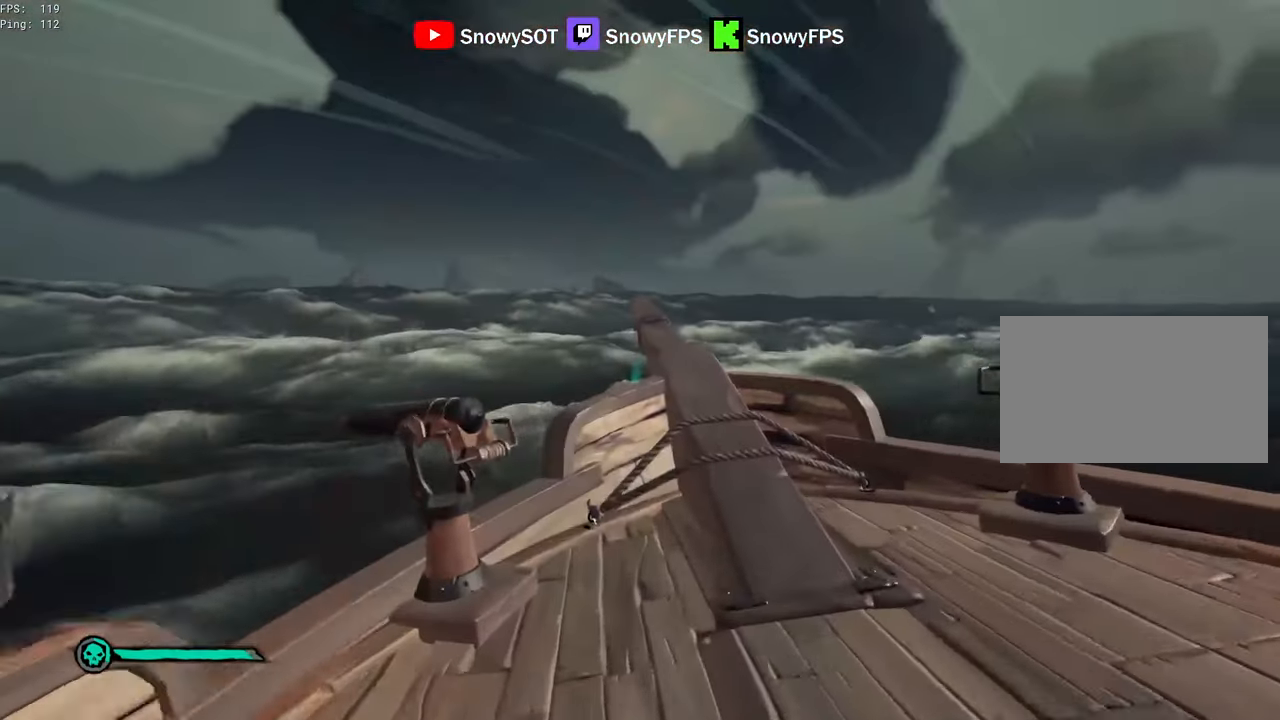
{"keys": ["a", "w"], "mouse": [], "mouse_move": "left"}
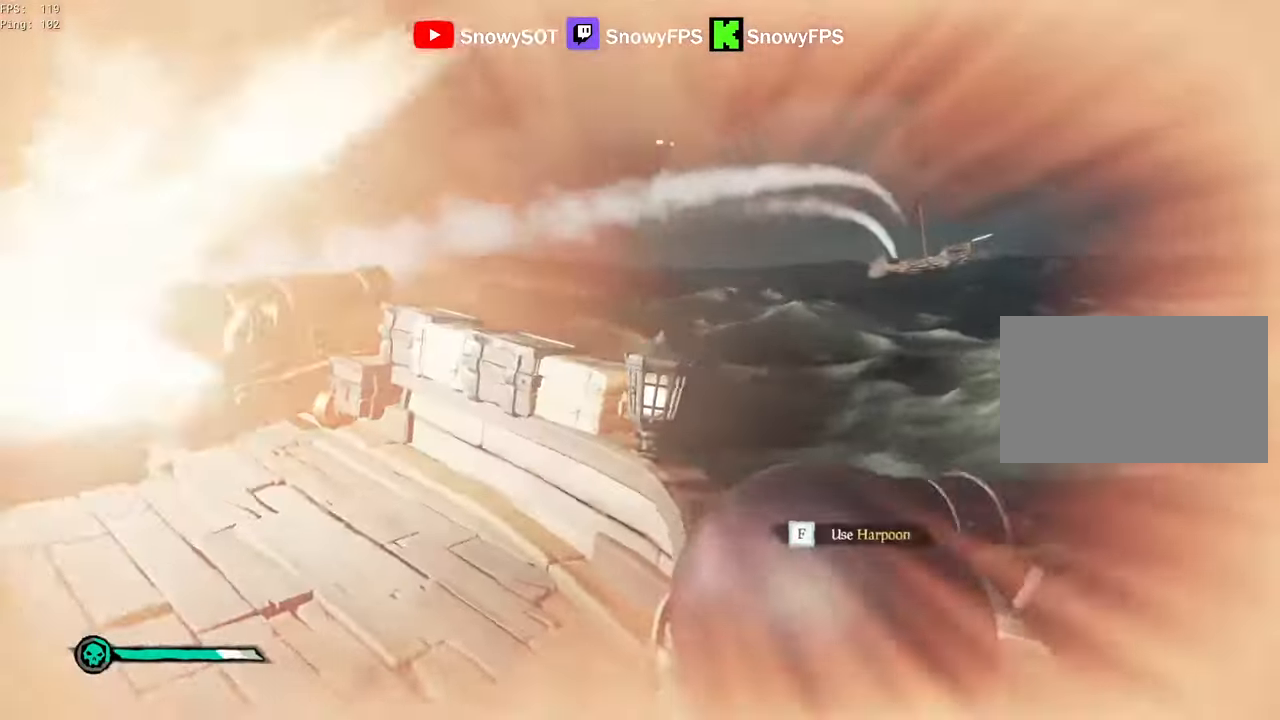
{"keys": ["a", "shift", "w"], "mouse": [], "mouse_move": "still", "events": [[367, "a", "up"], [367, "shift", "down"], [450, "a", "down"]]}
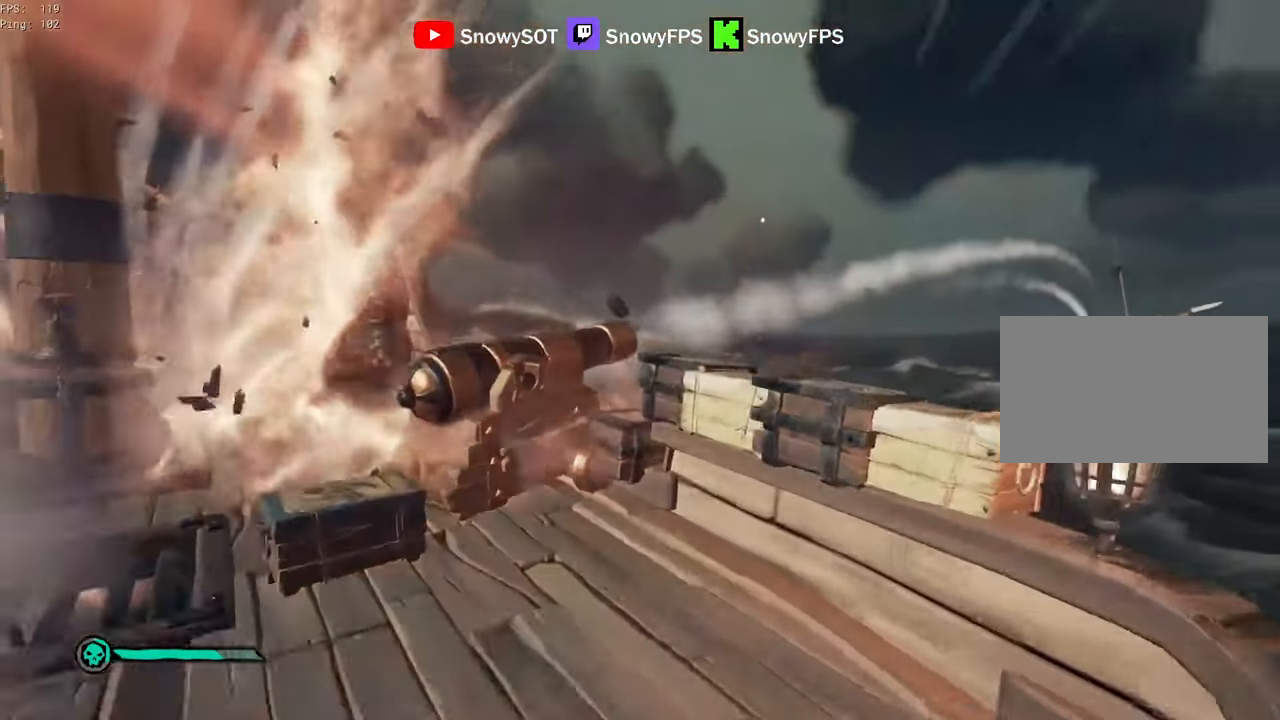
{"keys": ["r"], "mouse": ["right"], "mouse_move": "right", "events": [[133, "shift", "up"], [283, "mouse_right", "down"], [417, "w", "up"], [467, "a", "up"], [467, "r", "down"]]}
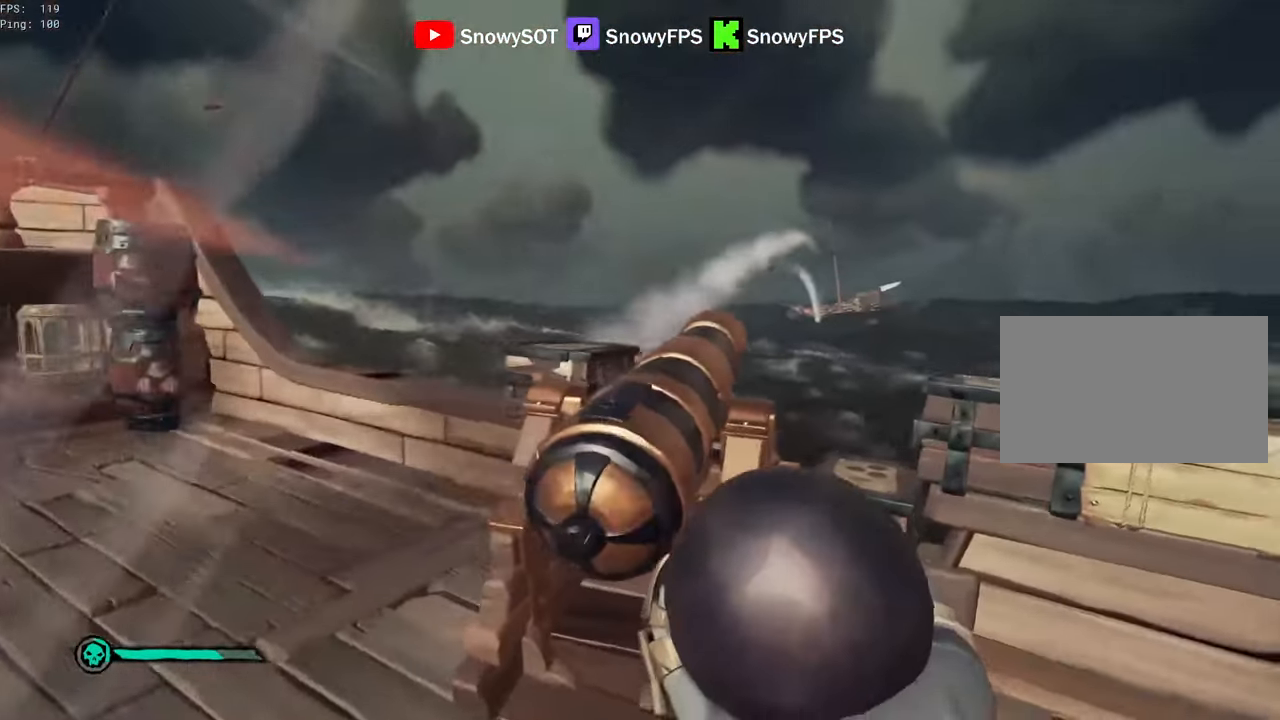
{"keys": [], "mouse": [], "mouse_move": "still", "events": [[17, "r", "up"], [67, "a", "down"], [250, "a", "up"], [483, "mouse_right", "up"]]}
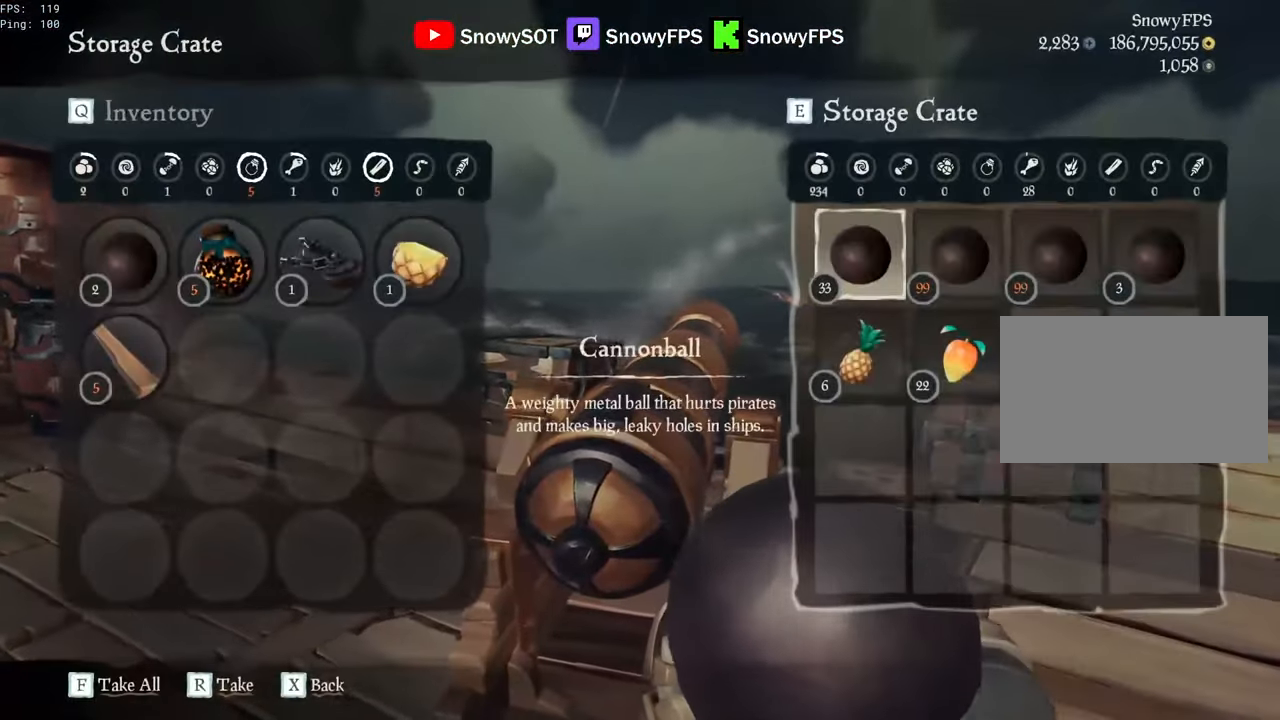
{"keys": [], "mouse": [], "mouse_move": "down", "events": [[367, "mouse_left", "down"], [450, "mouse_left", "up"]]}
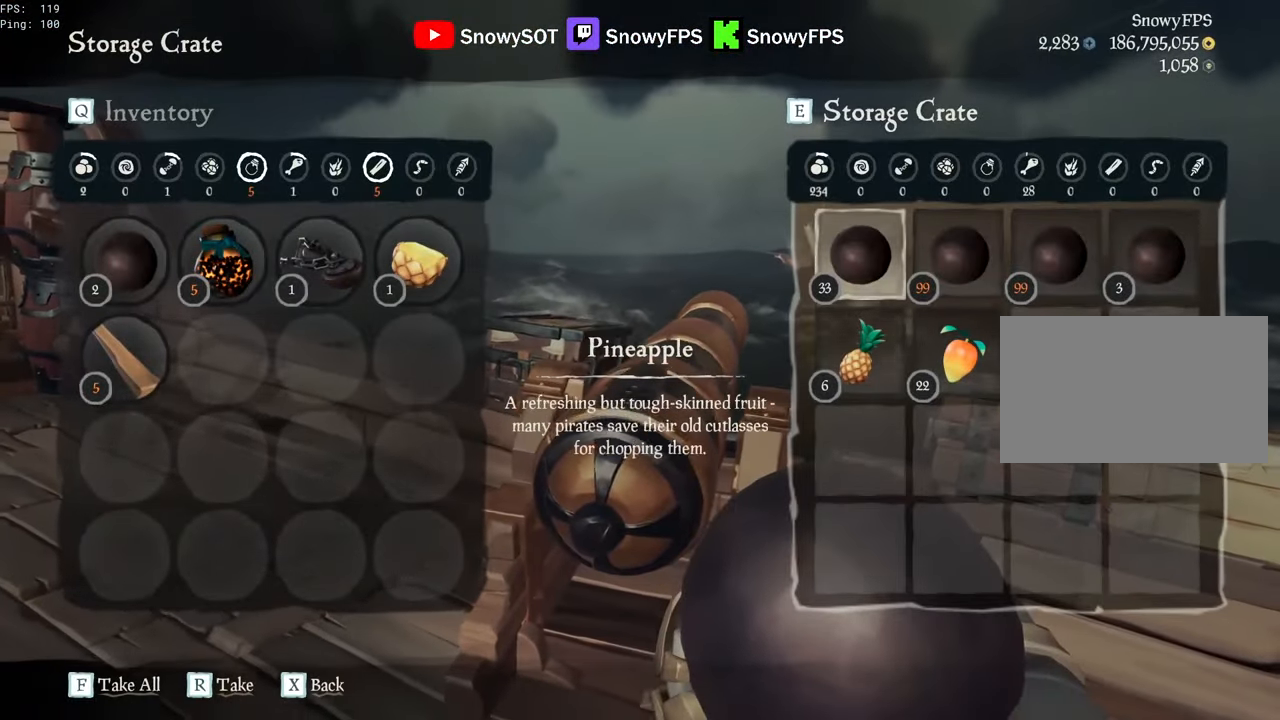
{"keys": [], "mouse": ["right"], "mouse_move": "still", "events": [[50, "mouse_left", "down"], [133, "mouse_left", "up"], [417, "mouse_right", "down"], [417, "r", "down"], [467, "r", "up"]]}
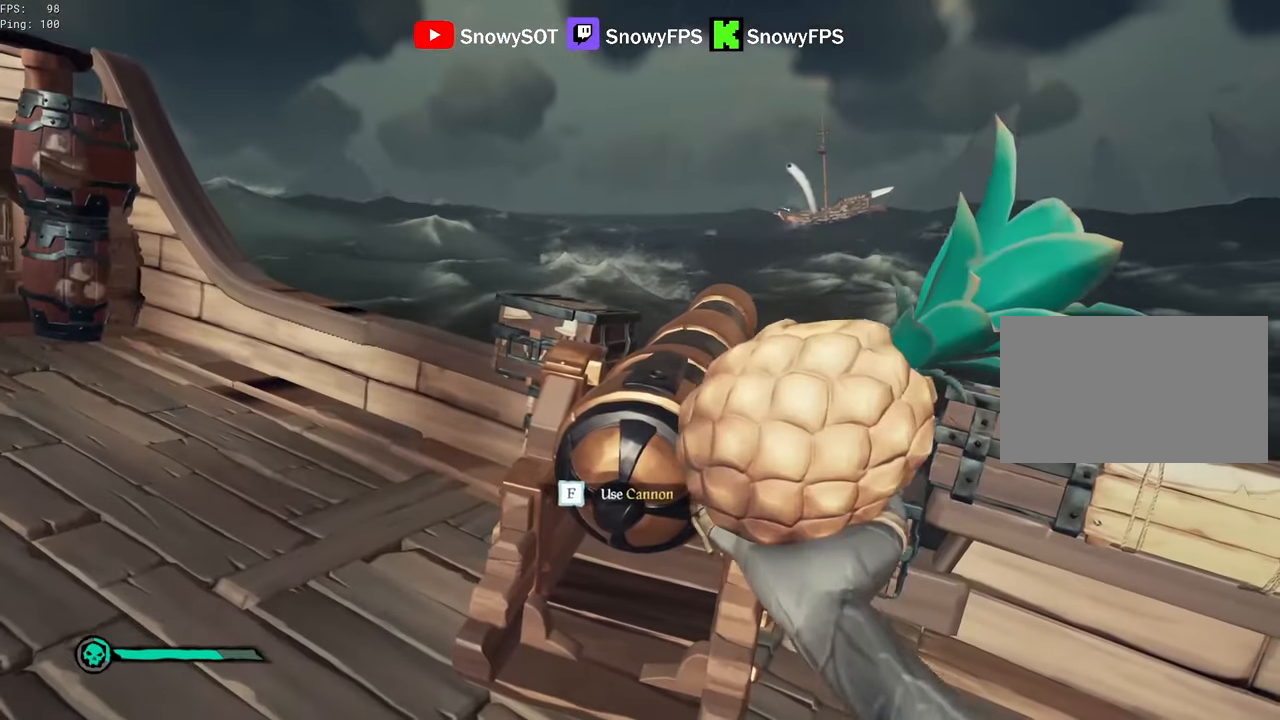
{"keys": ["r"], "mouse": ["right"], "mouse_move": "still", "events": [[333, "4", "down"], [383, "4", "up"], [483, "r", "down"]]}
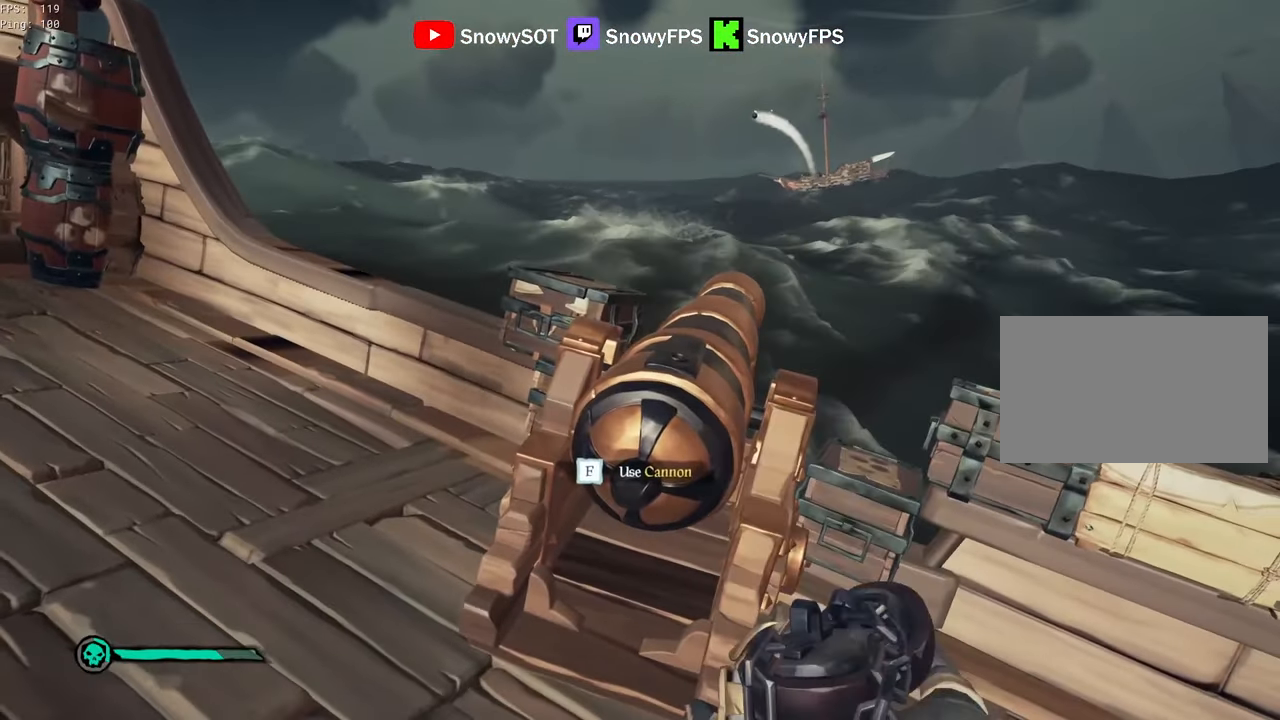
{"keys": [], "mouse": ["right"], "mouse_move": "still", "events": [[33, "r", "up"]]}
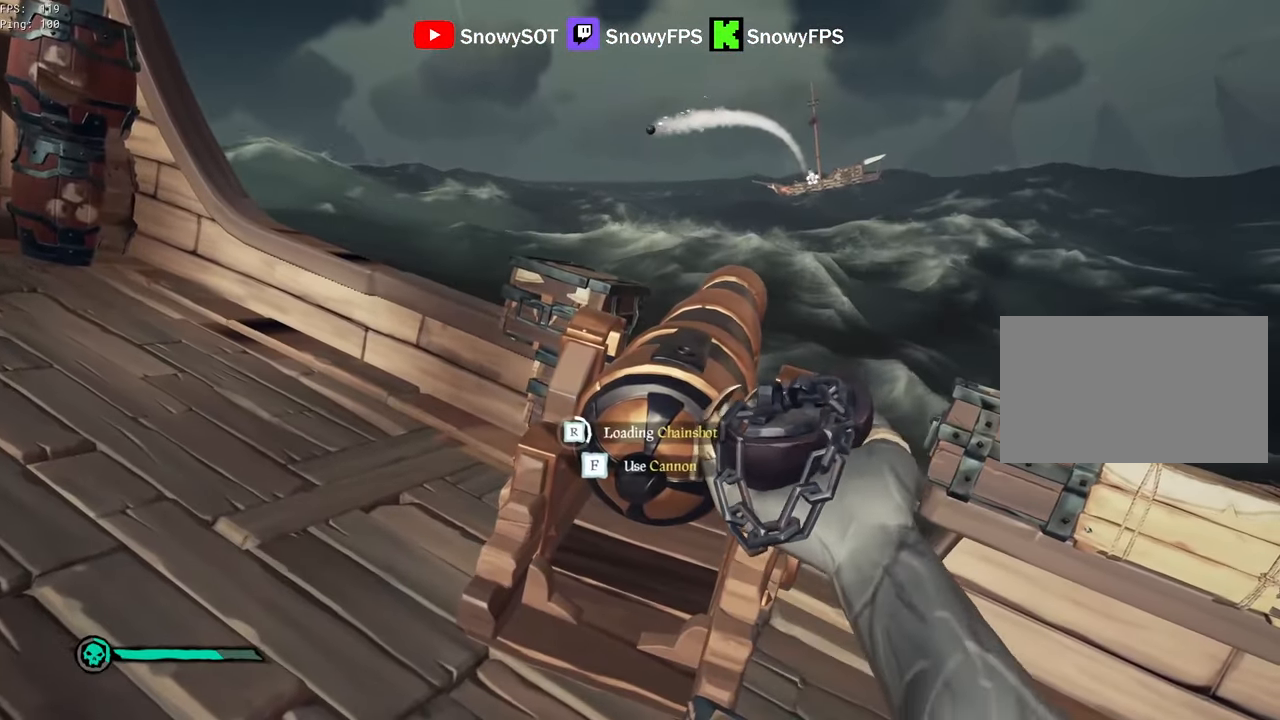
{"keys": ["a"], "mouse": ["right"], "mouse_move": "still", "events": [[133, "4", "down"], [183, "4", "up"], [467, "a", "down"]]}
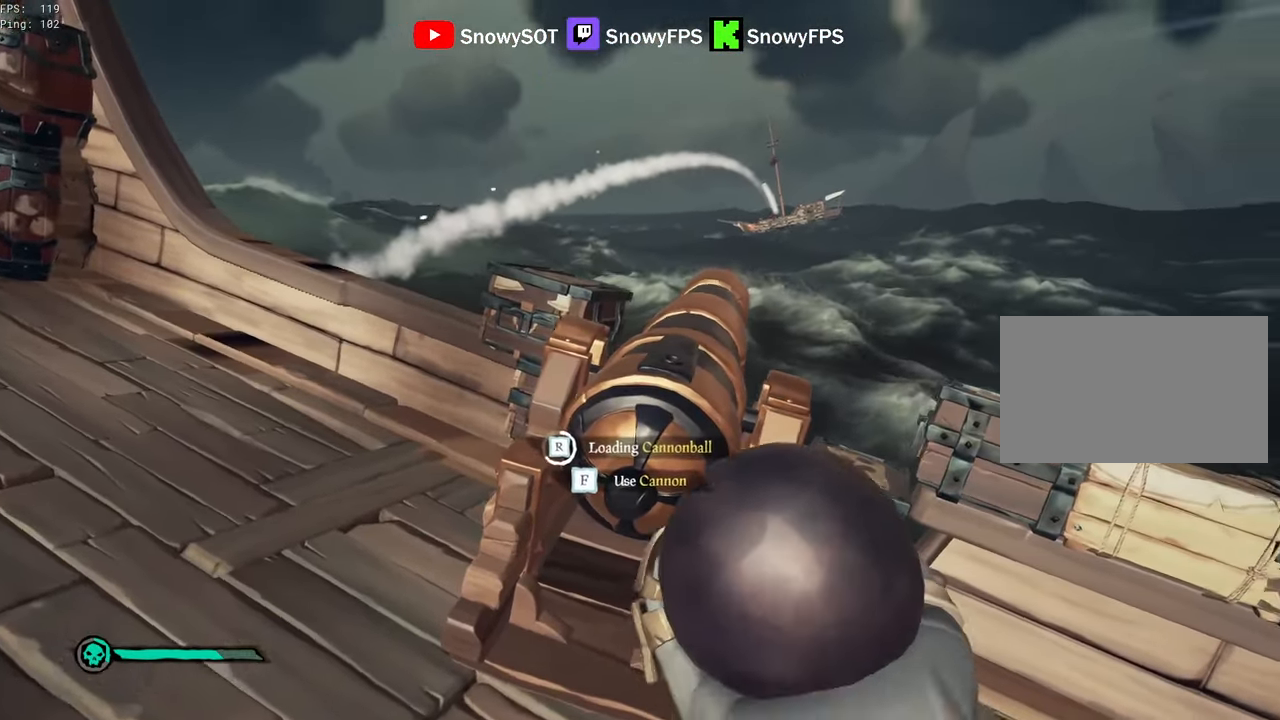
{"keys": [], "mouse": ["right"], "mouse_move": "still", "events": [[67, "a", "up"], [200, "a", "down"], [300, "a", "up"]]}
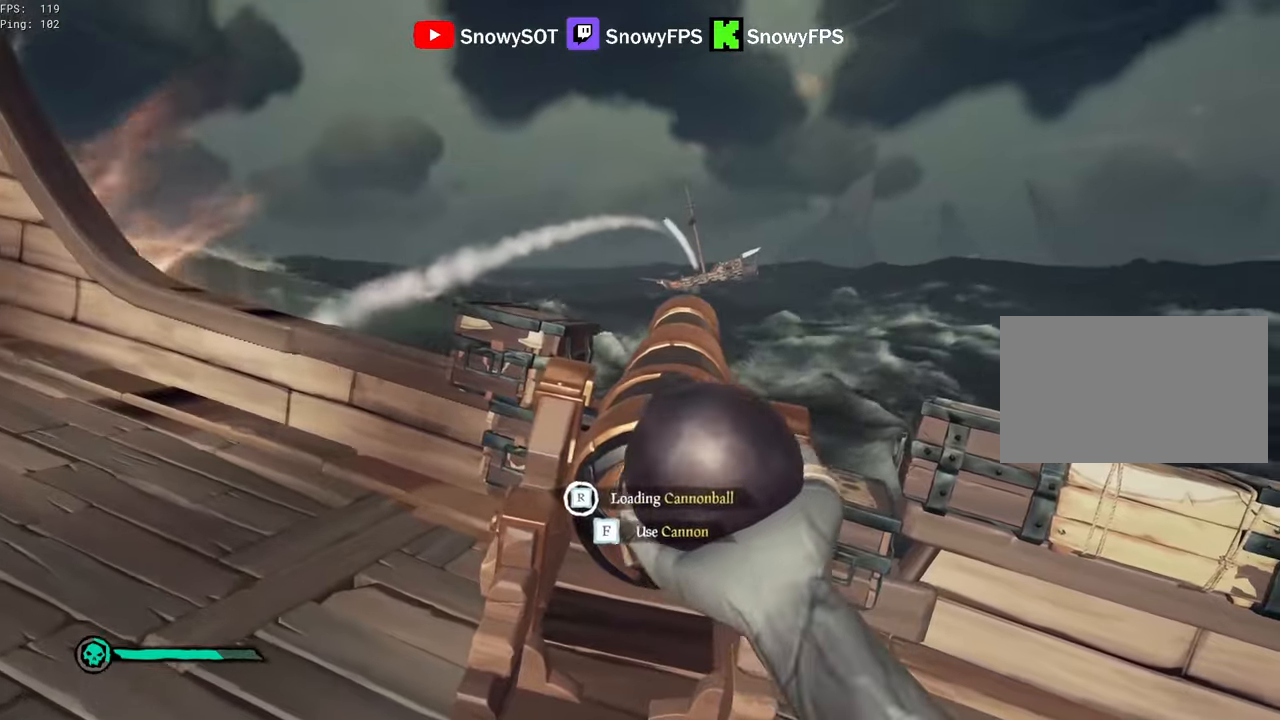
{"keys": ["s"], "mouse": [], "mouse_move": "still", "events": [[267, "f", "down"], [350, "f", "up"], [350, "mouse_right", "up"], [500, "s", "down"]]}